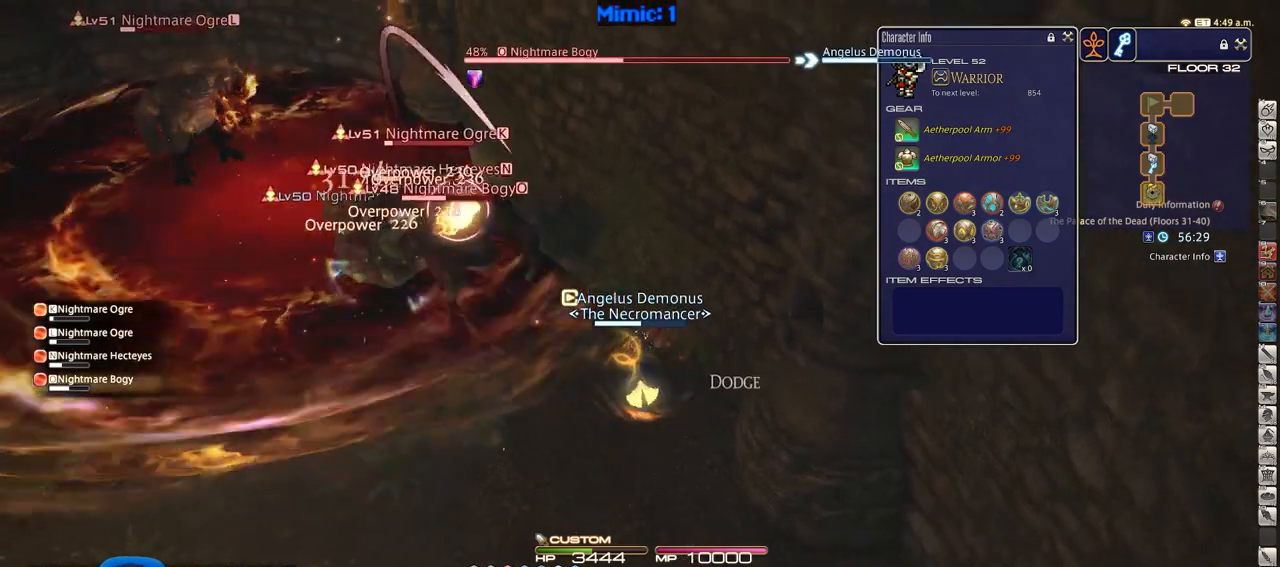
Gameplay with keyboard; each line is a JSON object with the keys held at the frame after it. "events" lists presses ("down") and releases ("up") of ".", "/", "0", "1", "2", "3", "4", "5", "6", "7", "8", "9", "a", "alt_l", "alt_r", "b", "backslash", "backspace", "c", "caps_lock", "comma", "ctrl_l", "ctrl_r", "d", "down", "e", "equals", "escape", "f", "f1", "f10", "f11", "f12", "f2", "f3", "f4", "f5", "f6", "f7", "f8", "f9", "g", "h", "i", "j", "k", "l", "lbracket", "left", "m", "minus", "n", "o", "p", "q", "quote", "r", "rbracket", "return", "right", "s", "semicolon", "shift_l", "shift_r", "space", "super", "t", "tab", "tilde", "u", "up", "v", "w", "x", "y" and "z" between this image and that frame as [ms after this image, input, new state], when the widget could be followed in between. No other keys are recorded. Mouse input is not recorded.
{"keys": ["a", "w"], "events": [[83, "a", "down"], [83, "w", "down"], [367, "rbracket", "down"], [450, "rbracket", "up"]]}
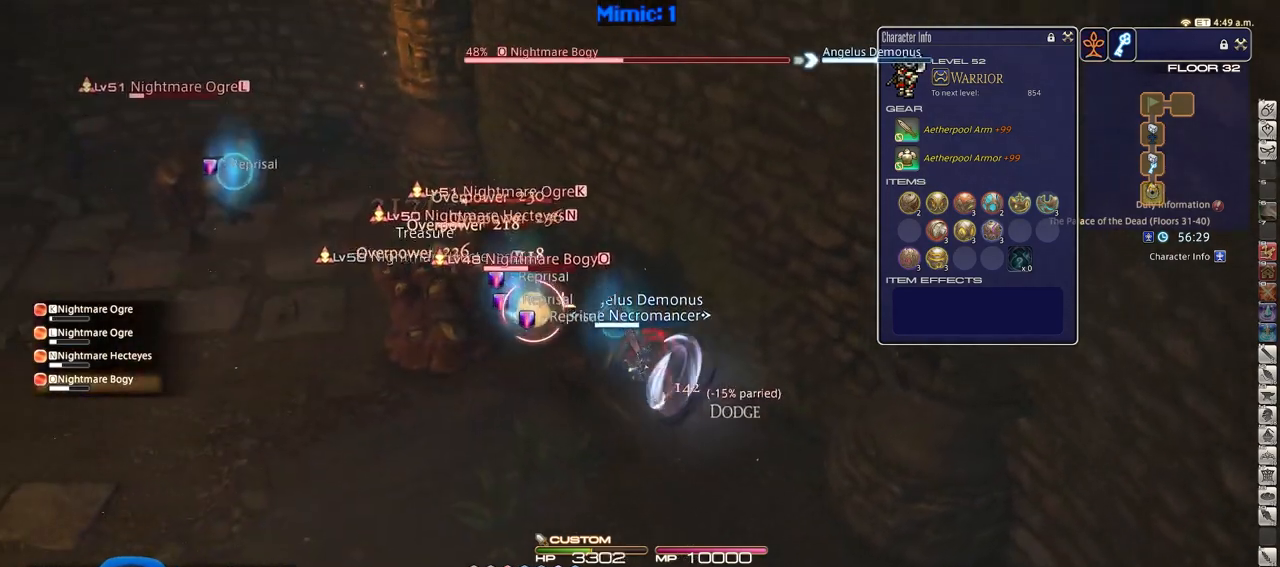
{"keys": ["a", "shift_r", "w"], "events": [[51, "shift_r", "down"]]}
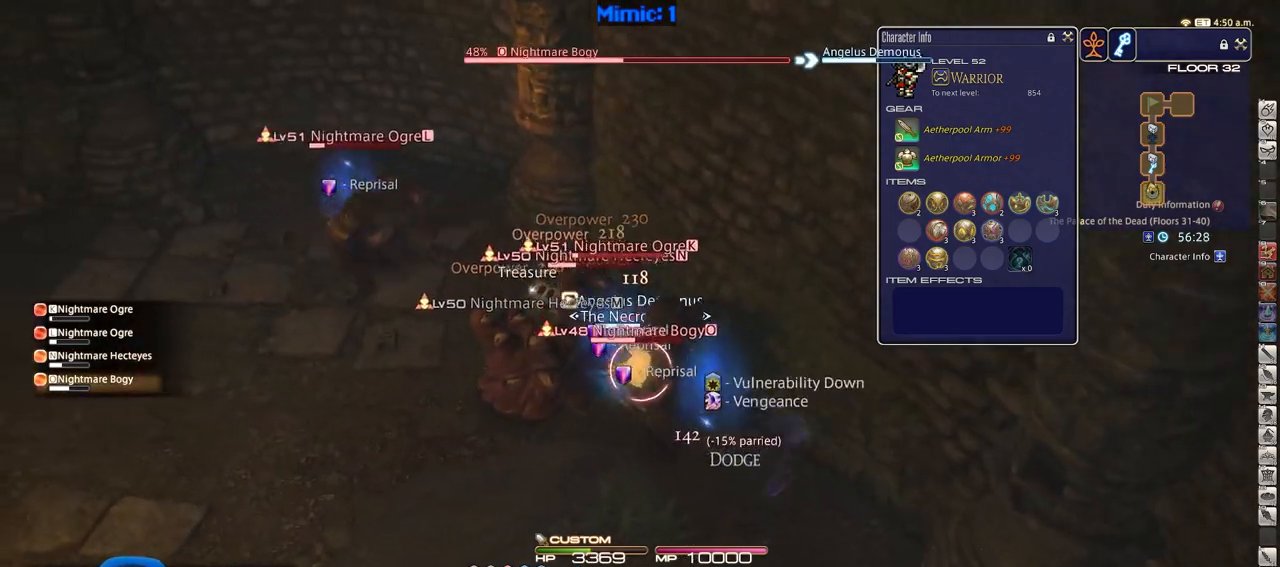
{"keys": ["a", "rbracket", "w"], "events": [[150, "5", "down"], [250, "5", "up"], [300, "shift_r", "up"], [350, "rbracket", "down"]]}
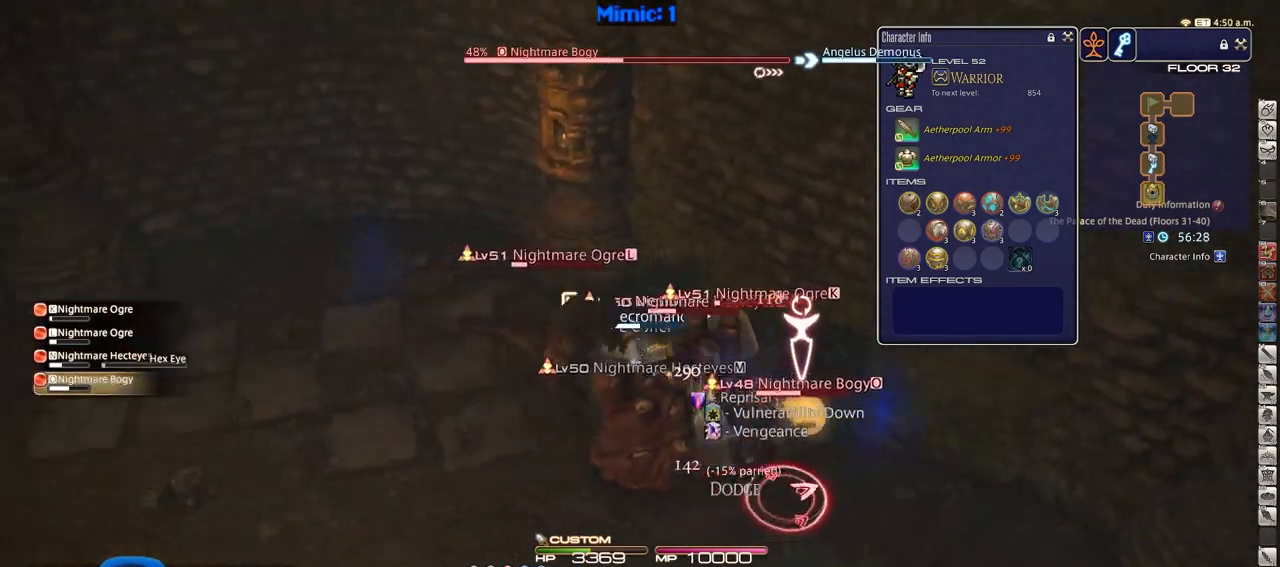
{"keys": ["d", "rbracket", "s"], "events": [[183, "w", "up"], [333, "s", "down"], [417, "a", "up"], [467, "d", "down"]]}
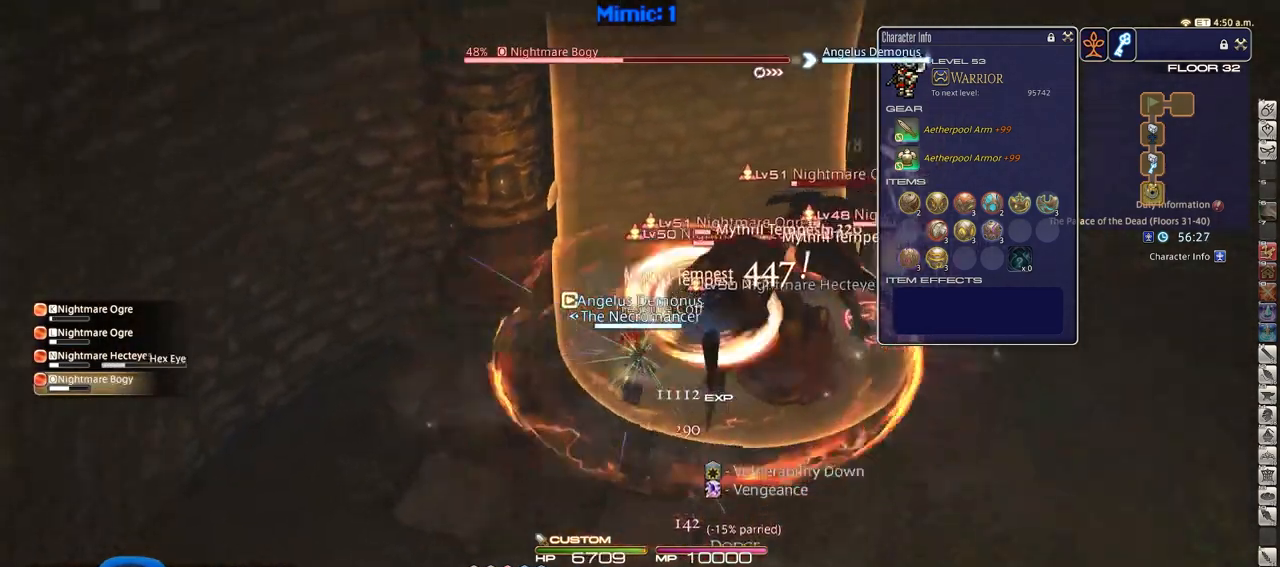
{"keys": ["d", "s"], "events": [[67, "rbracket", "up"], [117, "rbracket", "down"], [150, "a", "down"], [150, "d", "up"], [301, "a", "up"], [351, "d", "down"], [351, "minus", "down"], [384, "minus", "up"], [384, "rbracket", "up"]]}
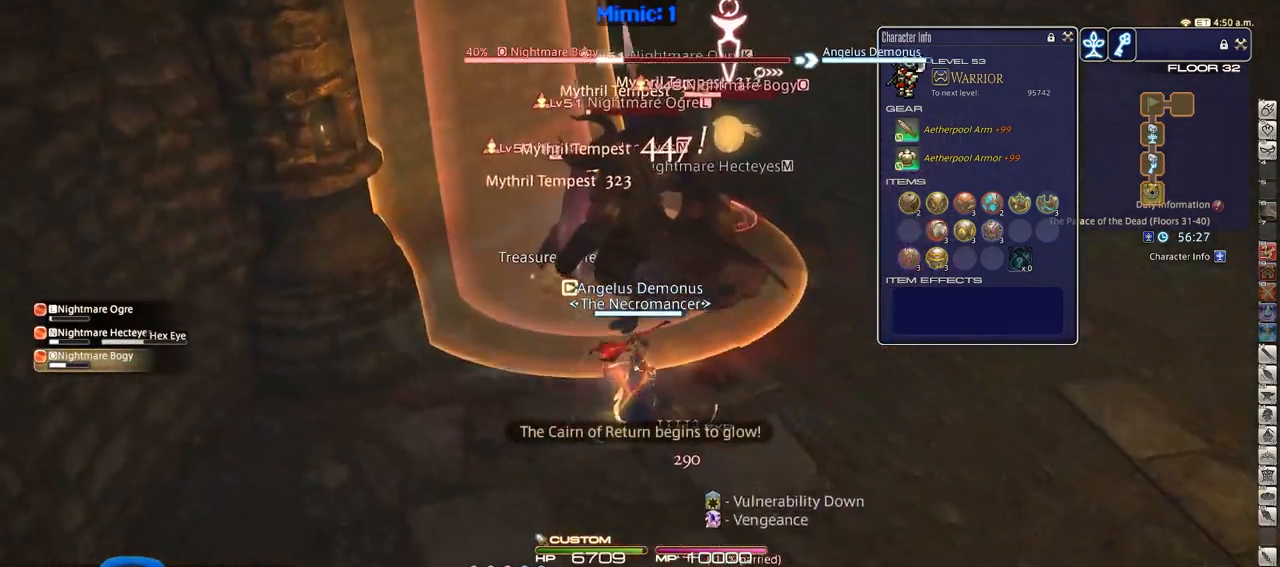
{"keys": [], "events": [[167, "d", "up"], [217, "s", "up"], [267, "q", "down"], [400, "q", "up"]]}
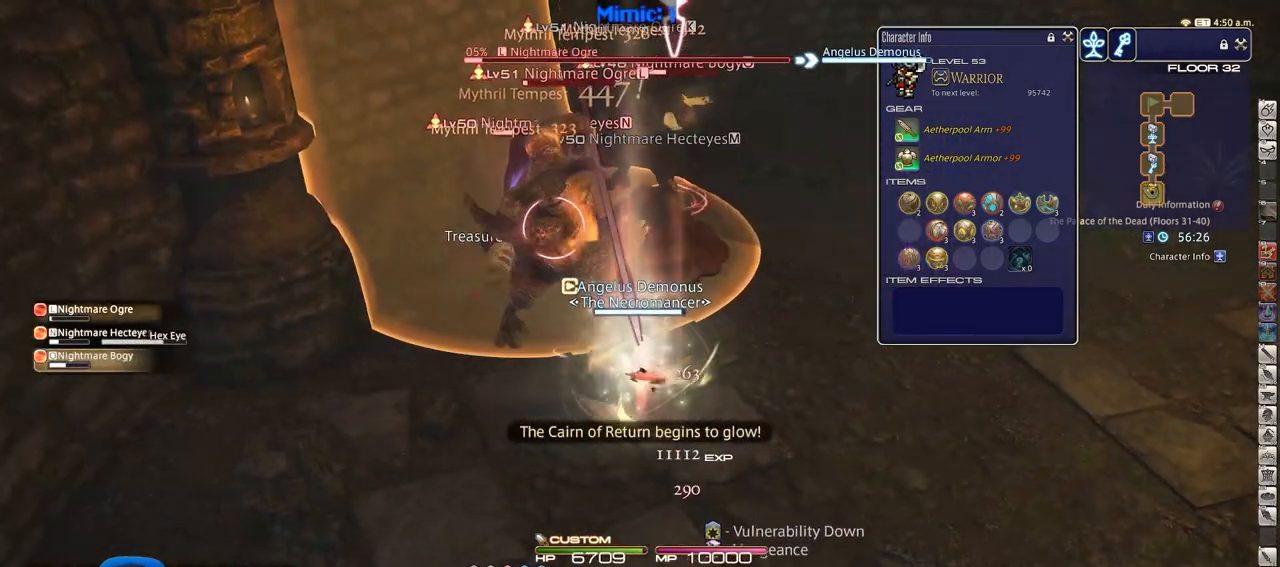
{"keys": ["4", "shift_r"], "events": [[50, "return", "down"], [134, "return", "up"], [234, "shift_r", "down"], [284, "4", "down"], [384, "4", "up"], [417, "4", "down"]]}
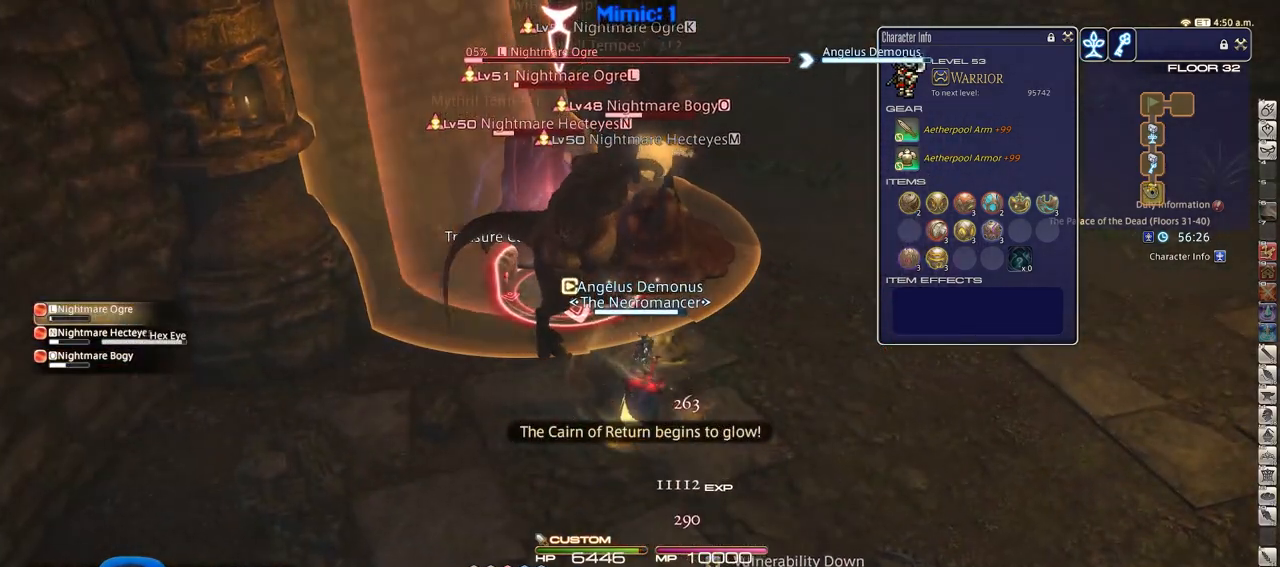
{"keys": [], "events": [[16, "4", "up"], [67, "4", "down"], [117, "4", "up"], [150, "4", "down"], [250, "4", "up"], [400, "shift_r", "up"]]}
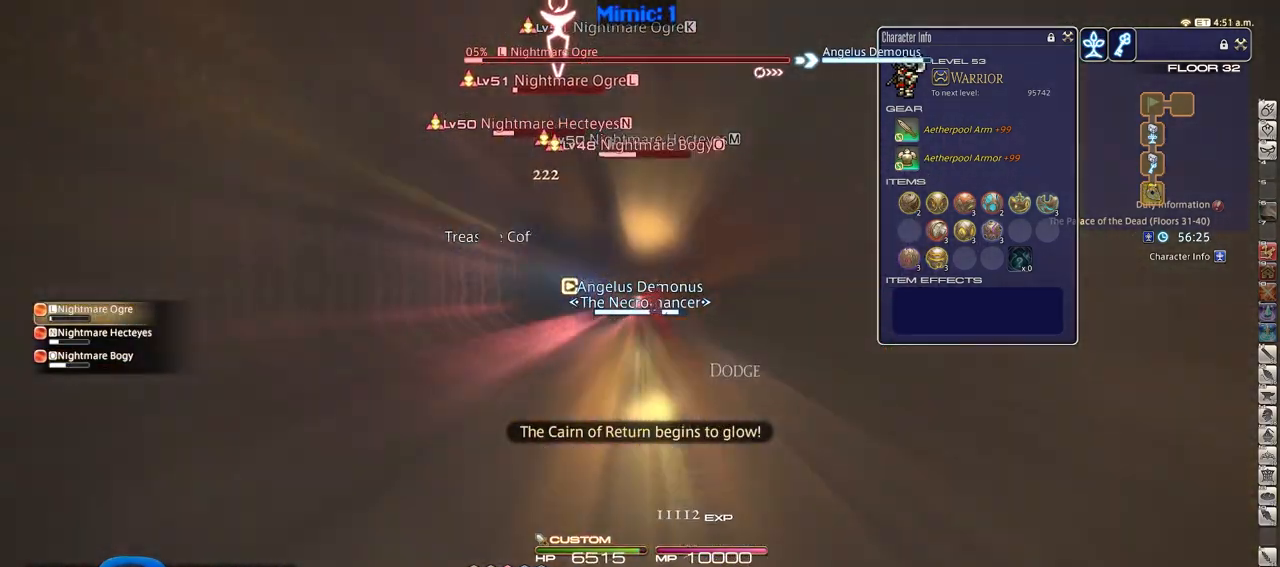
{"keys": [], "events": []}
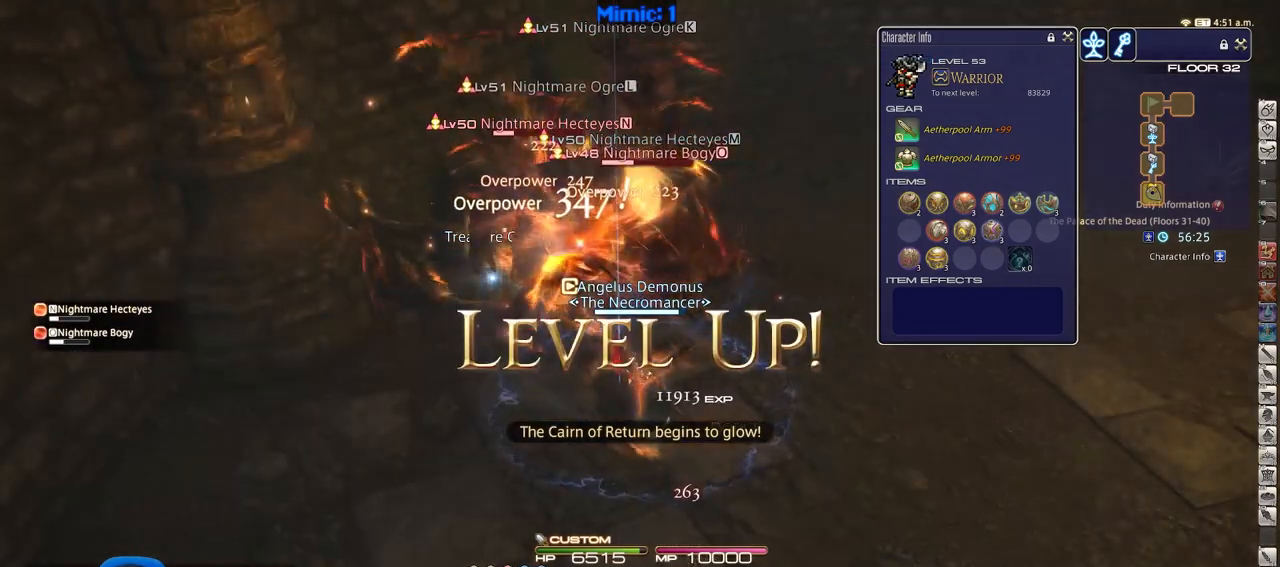
{"keys": ["d", "p", "space", "w"], "events": [[100, "a", "down"], [133, "p", "down"], [183, "w", "down"], [383, "a", "up"], [383, "d", "down"], [417, "space", "down"]]}
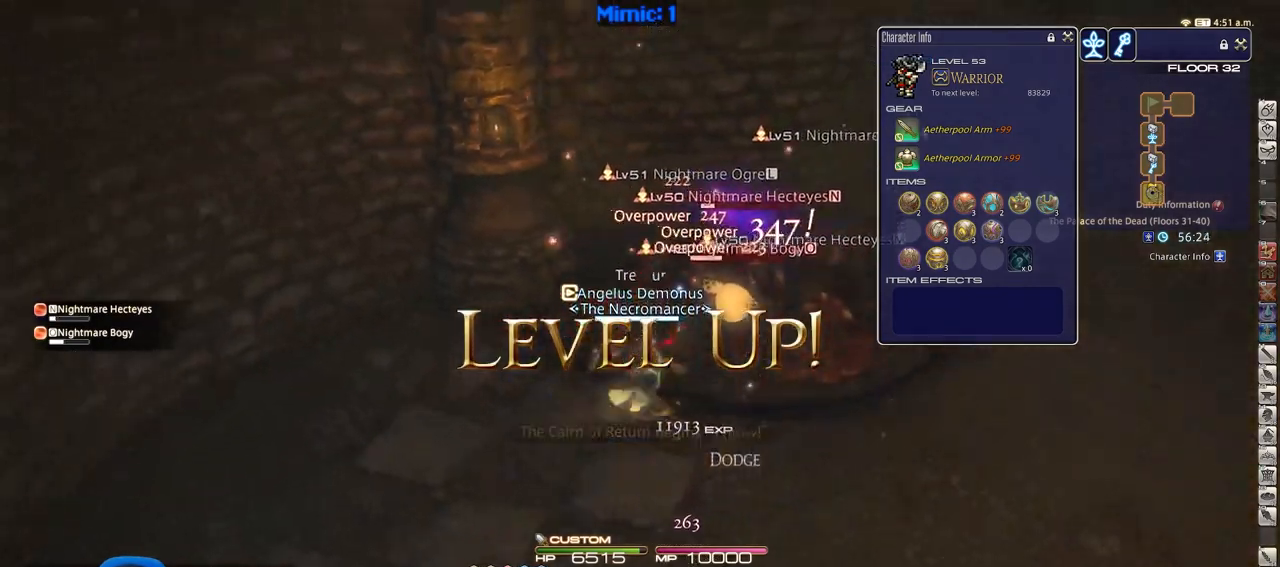
{"keys": ["d", "p"], "events": [[17, "space", "up"], [150, "alt_r", "down"], [150, "p", "up"], [251, "q", "down"], [351, "q", "up"], [401, "alt_r", "up"], [484, "p", "down"], [484, "w", "up"]]}
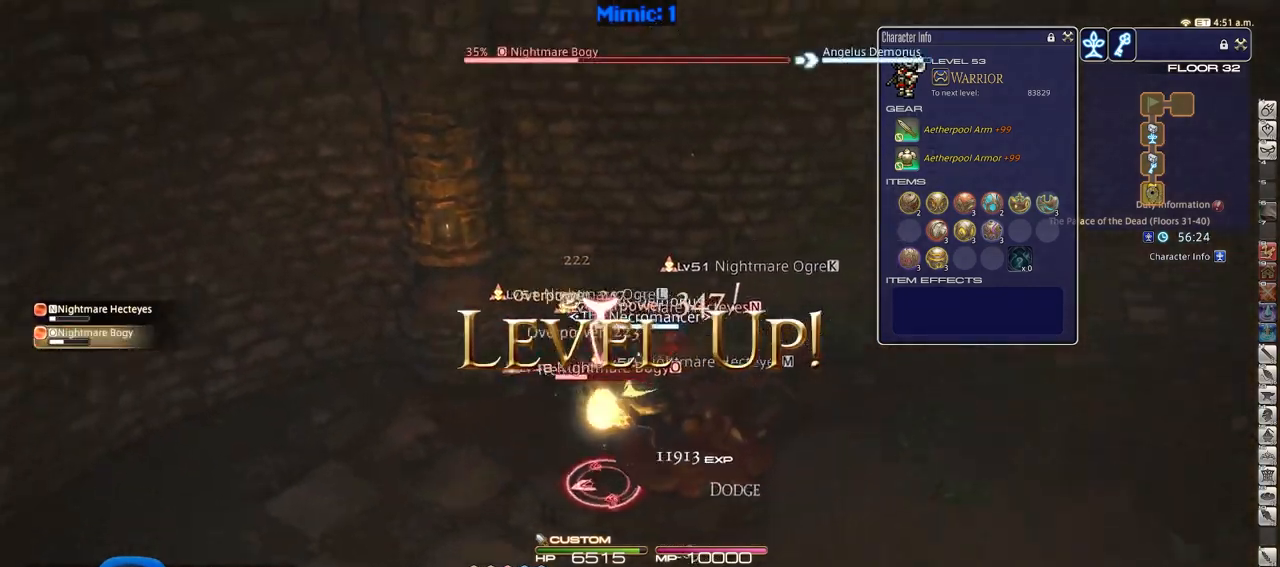
{"keys": ["a"], "events": [[167, "a", "down"], [167, "p", "up"], [217, "d", "up"], [217, "shift_r", "down"], [367, "5", "down"], [434, "5", "up"], [484, "shift_r", "up"]]}
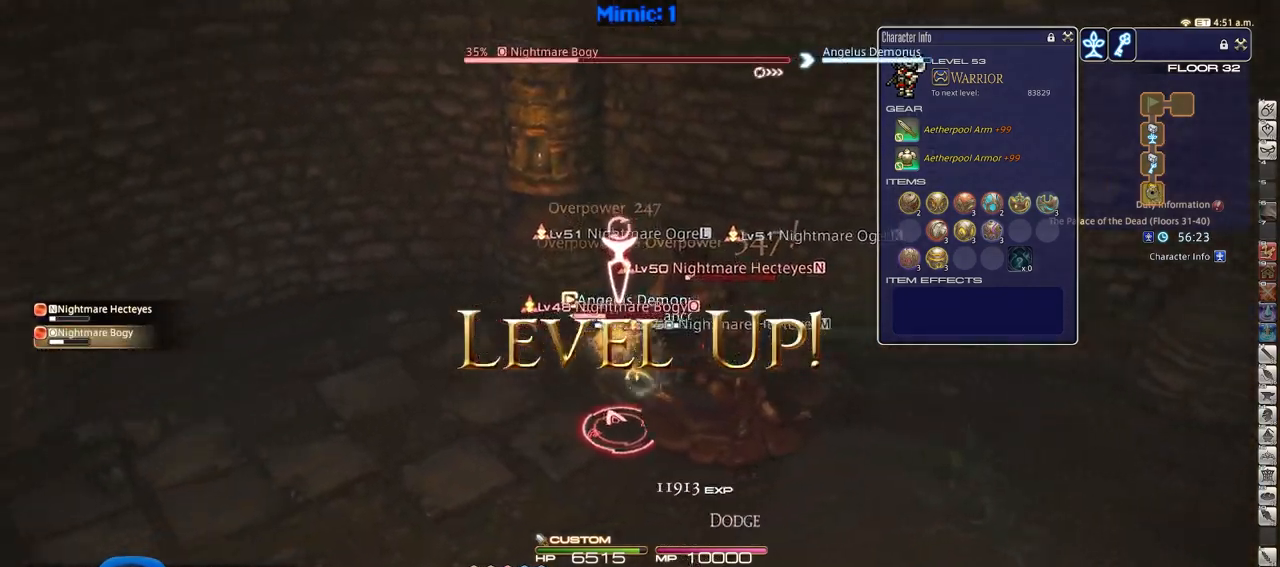
{"keys": ["d", "s"], "events": [[34, "rbracket", "down"], [367, "s", "down"], [451, "d", "down"], [501, "a", "up"], [501, "rbracket", "up"]]}
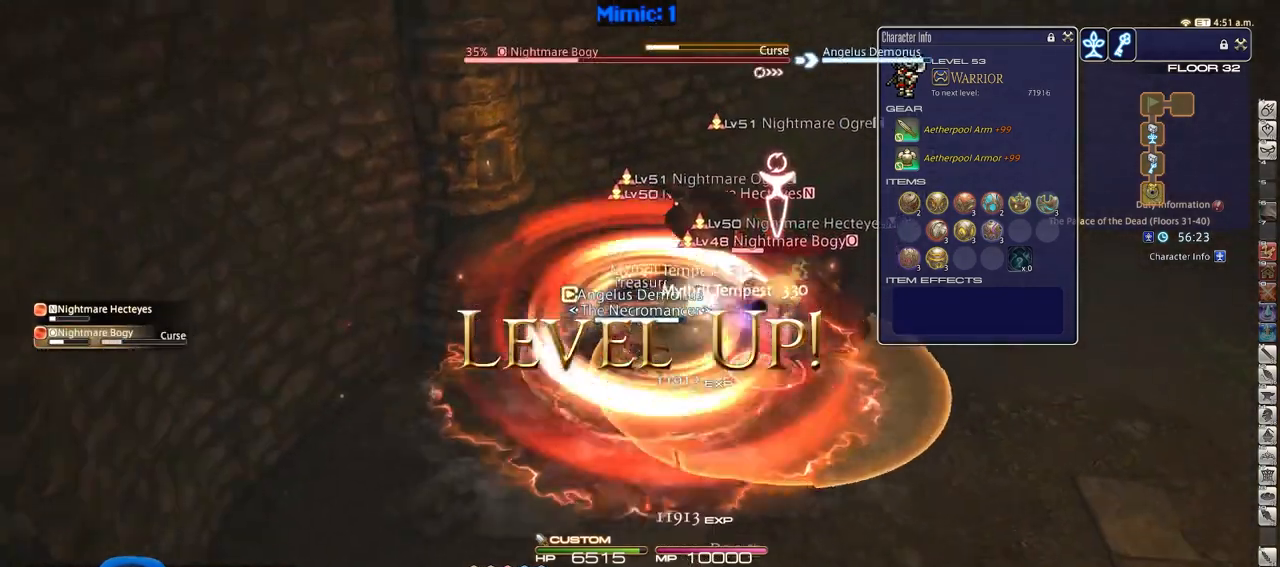
{"keys": ["s"], "events": [[50, "s", "up"], [233, "d", "up"], [283, "a", "down"], [283, "rbracket", "down"], [283, "s", "down"], [417, "a", "up"], [467, "rbracket", "up"]]}
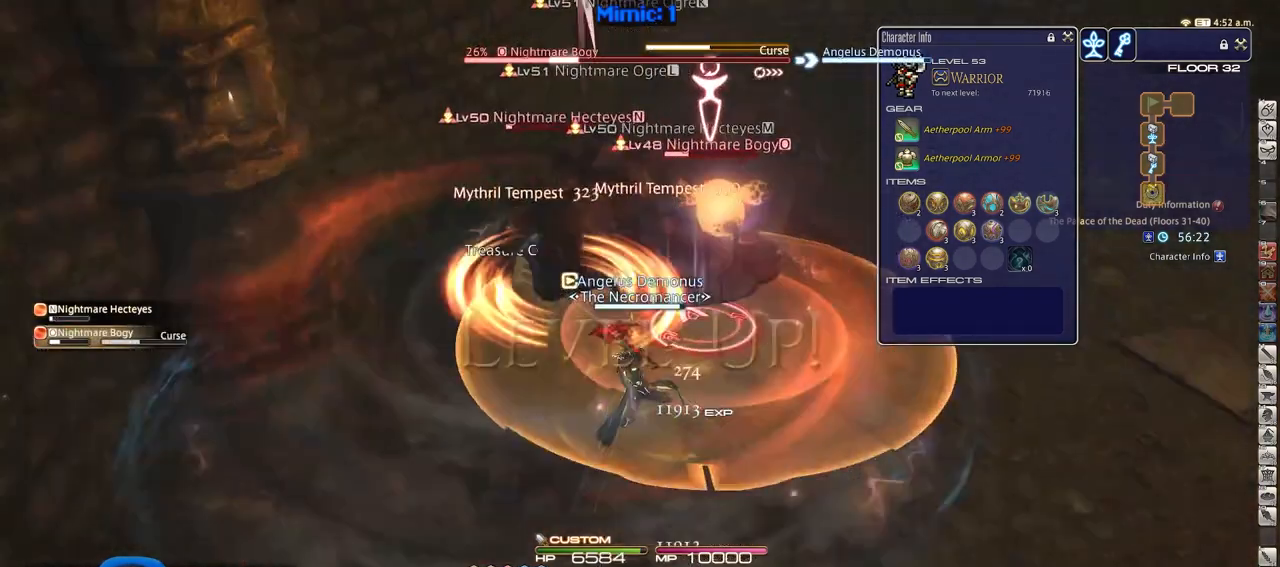
{"keys": ["a", "rbracket"], "events": [[301, "rbracket", "down"], [384, "a", "down"], [434, "s", "up"]]}
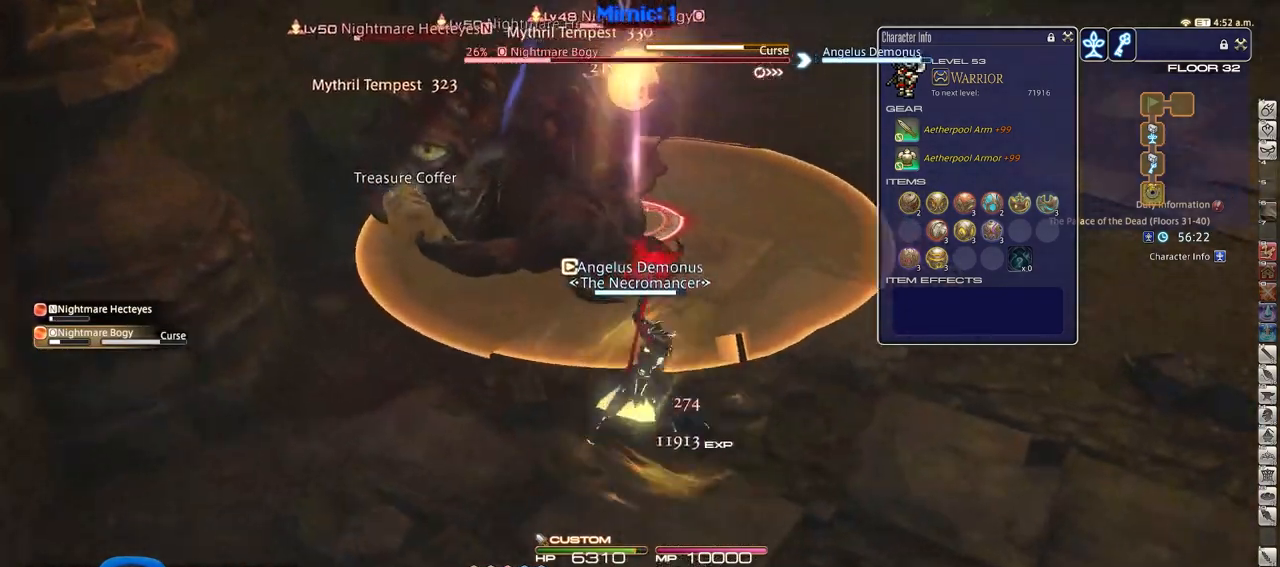
{"keys": ["w"], "events": [[33, "rbracket", "up"], [367, "w", "down"], [450, "a", "up"]]}
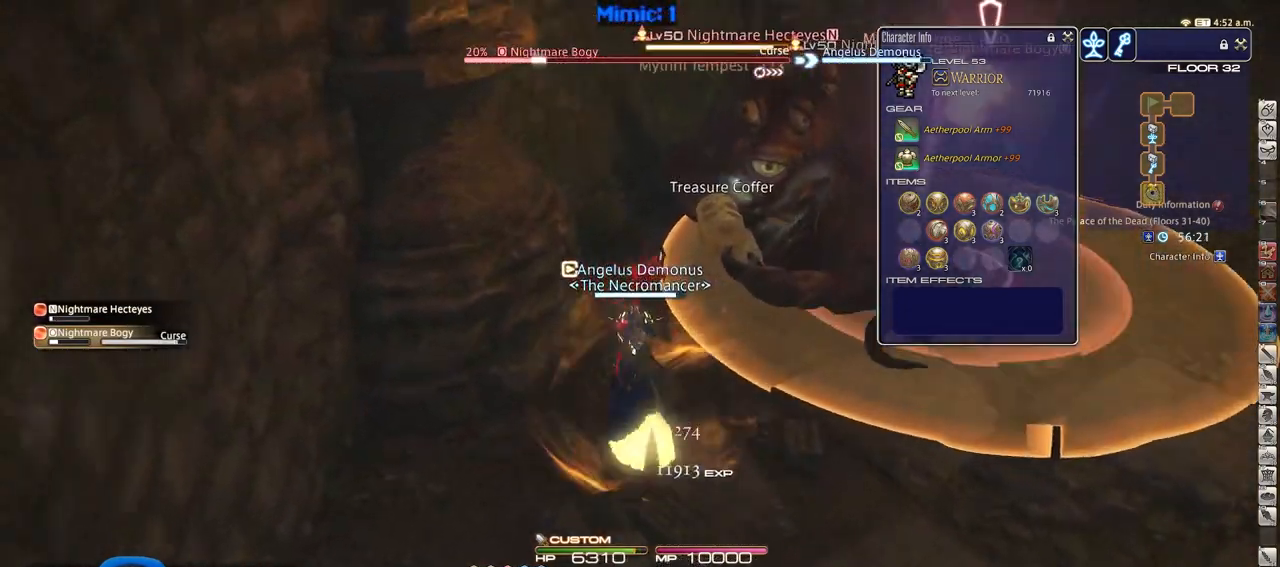
{"keys": ["4", "shift_r"], "events": [[50, "w", "up"], [150, "alt_r", "down"], [234, "alt_r", "up"], [284, "shift_r", "down"], [367, "4", "down"]]}
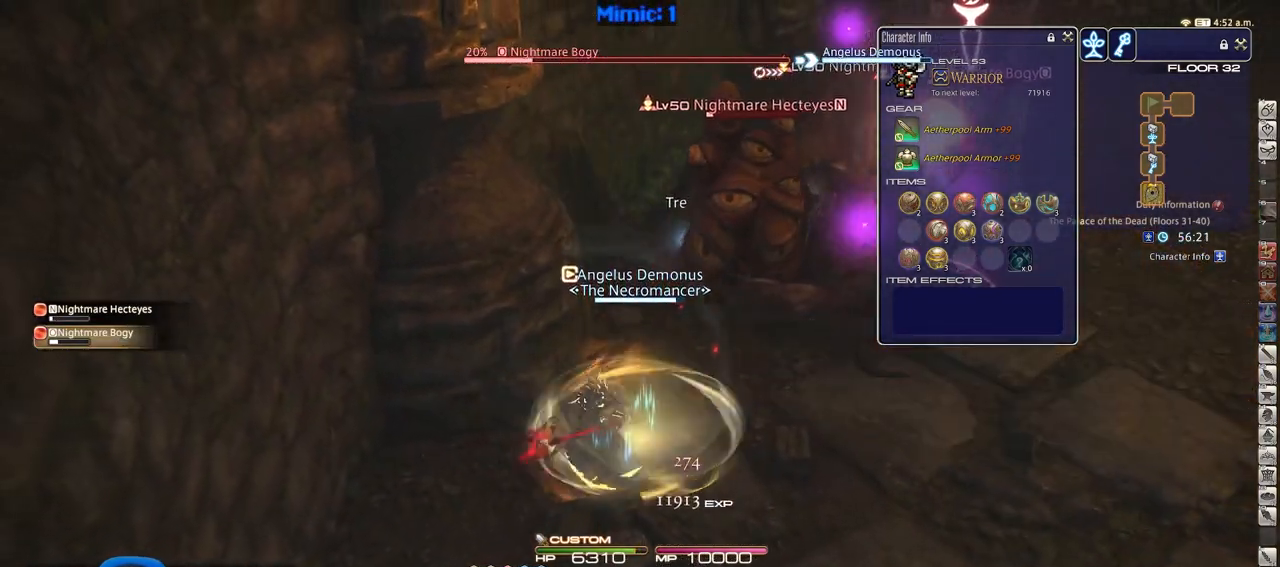
{"keys": ["d", "w"], "events": [[16, "4", "up"], [67, "shift_r", "up"], [300, "d", "down"], [484, "w", "down"]]}
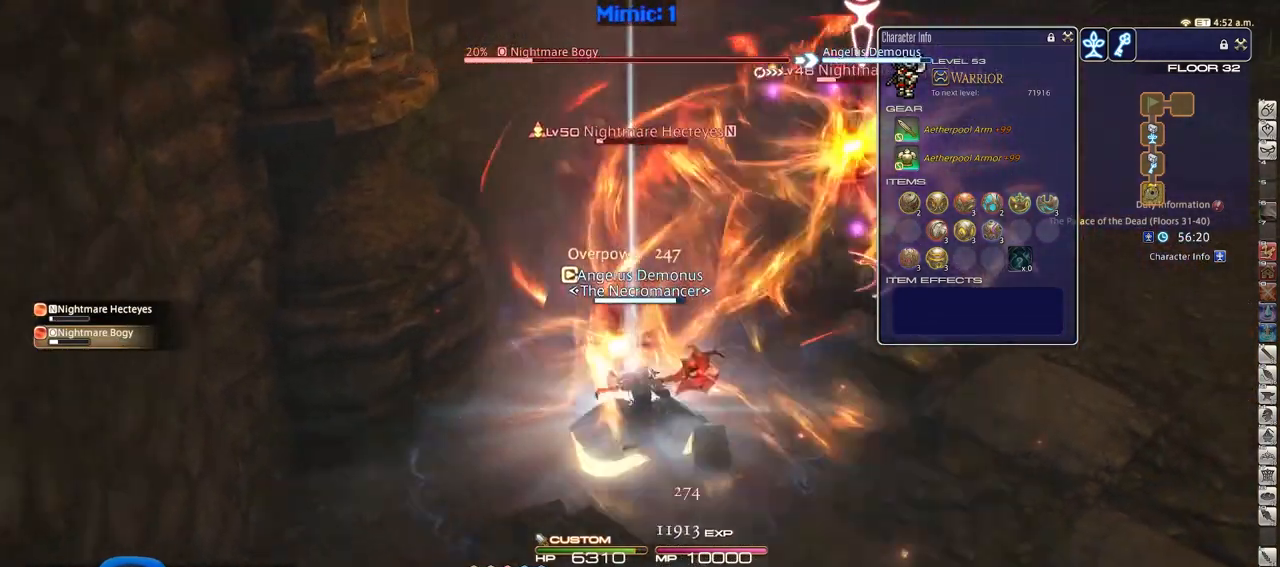
{"keys": ["d", "w"], "events": [[167, "p", "down"], [501, "p", "up"]]}
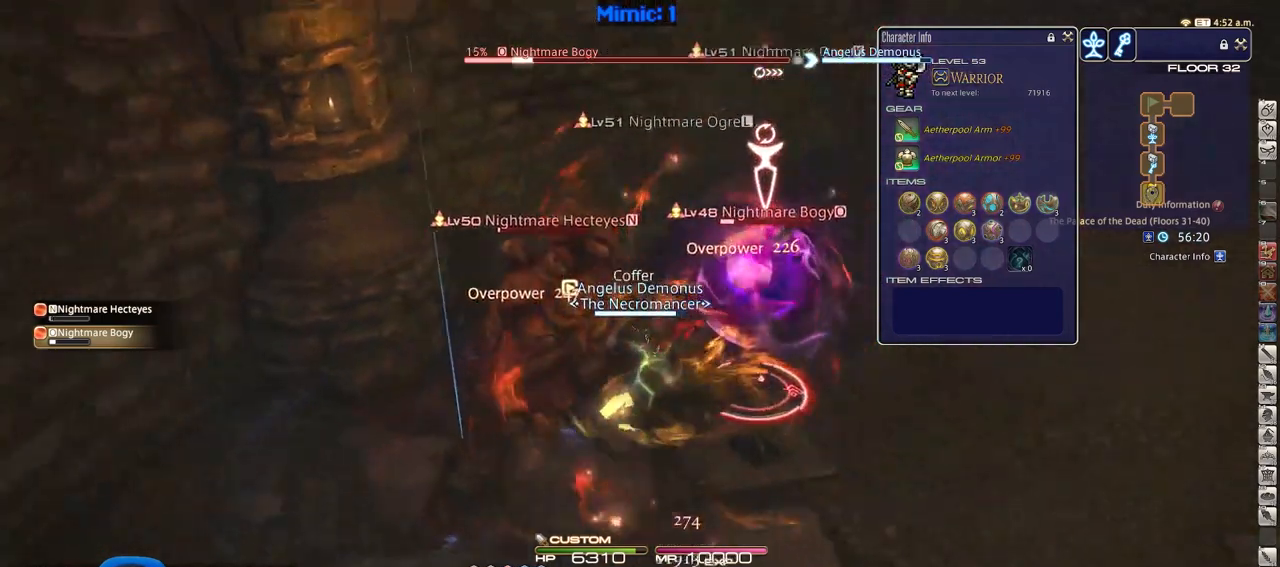
{"keys": ["d", "p"], "events": [[183, "return", "down"], [283, "return", "up"], [333, "p", "down"], [417, "p", "up"], [417, "w", "up"], [467, "p", "down"]]}
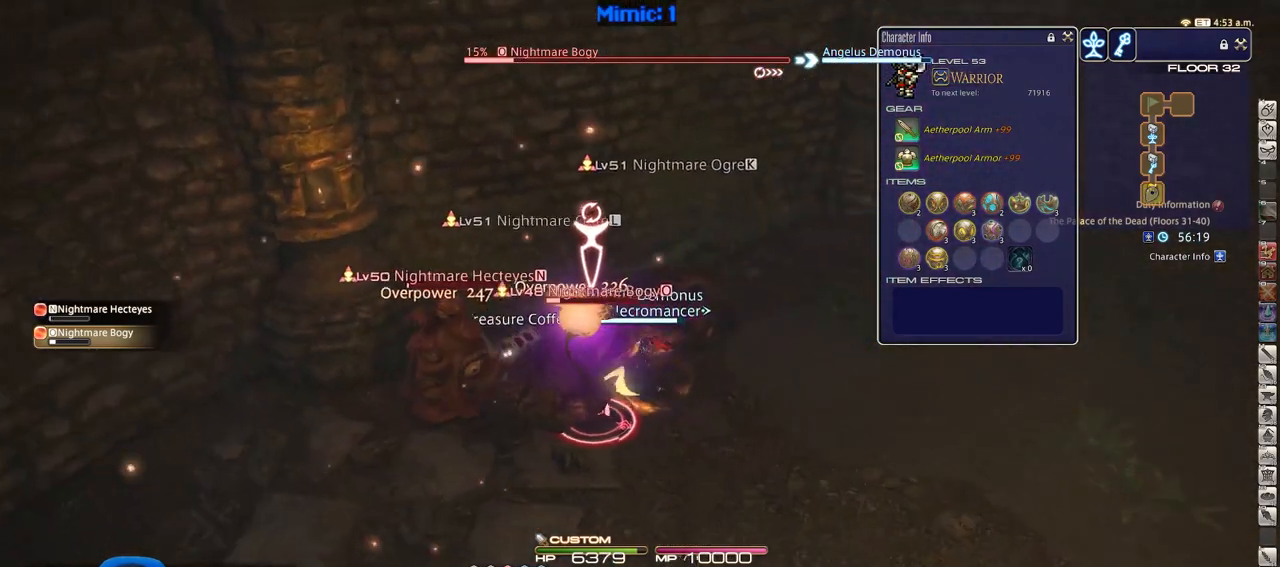
{"keys": ["p"], "events": [[67, "p", "up"], [117, "d", "up"], [117, "p", "down"], [117, "w", "down"], [251, "p", "up"], [251, "w", "up"], [301, "p", "down"], [384, "p", "up"], [434, "p", "down"]]}
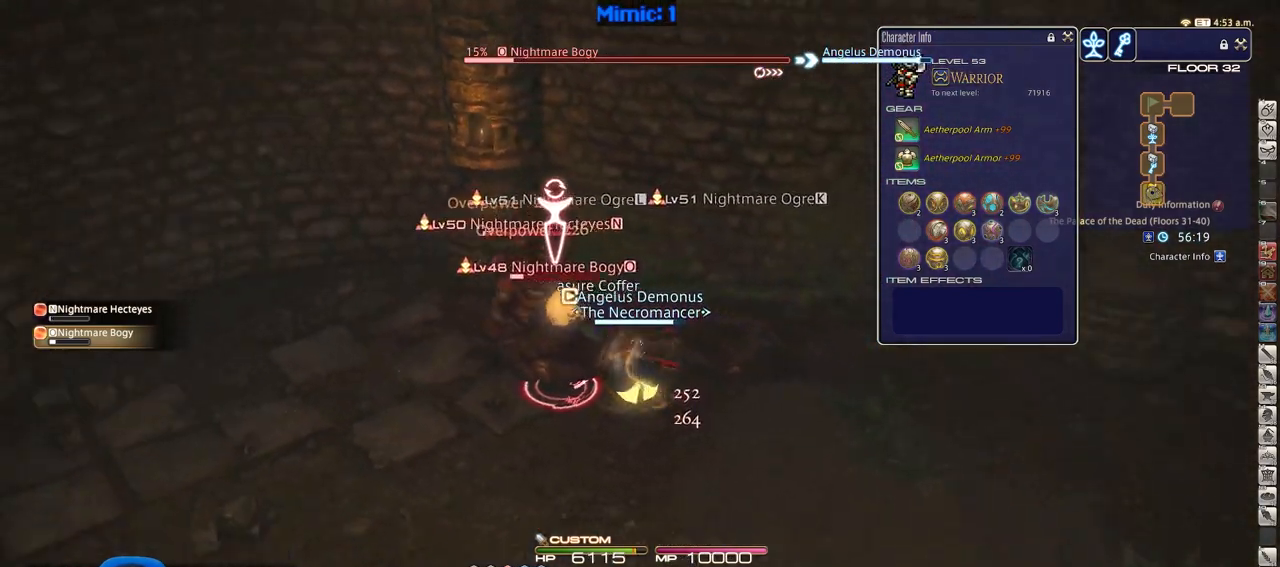
{"keys": ["p"], "events": [[317, "1", "down"], [367, "1", "up"], [400, "1", "down"], [500, "1", "up"]]}
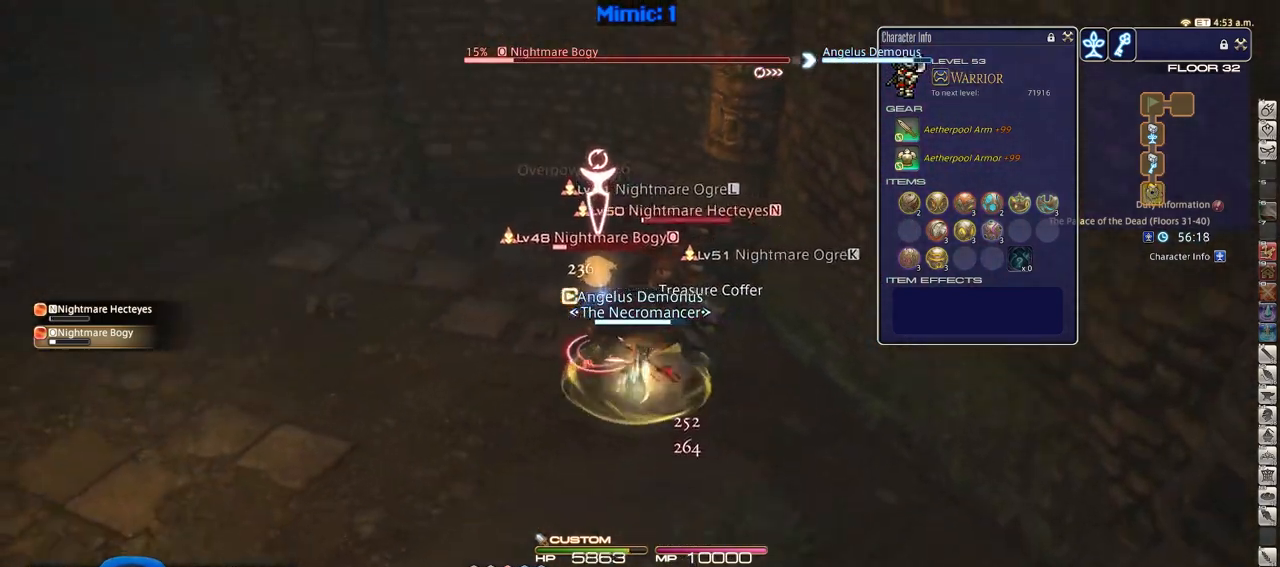
{"keys": ["d", "w"], "events": [[100, "p", "up"], [100, "tab", "down"], [184, "return", "down"], [184, "tab", "up"], [284, "return", "up"], [334, "d", "down"], [467, "w", "down"]]}
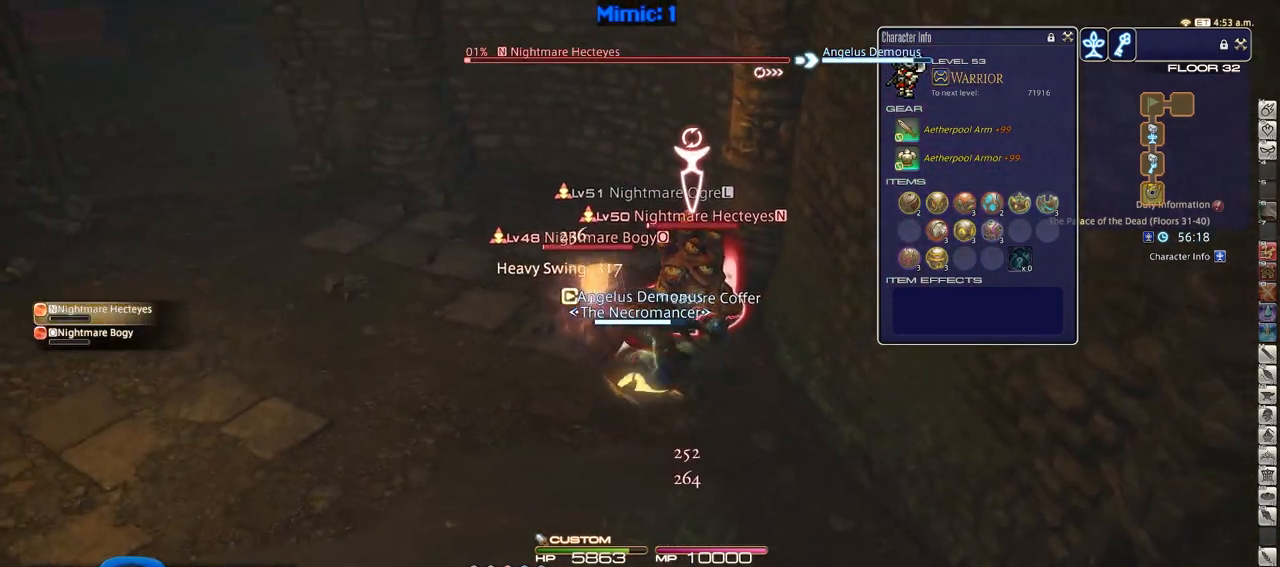
{"keys": ["return", "w"], "events": [[250, "return", "down"], [300, "d", "up"], [350, "return", "up"], [367, "return", "down"]]}